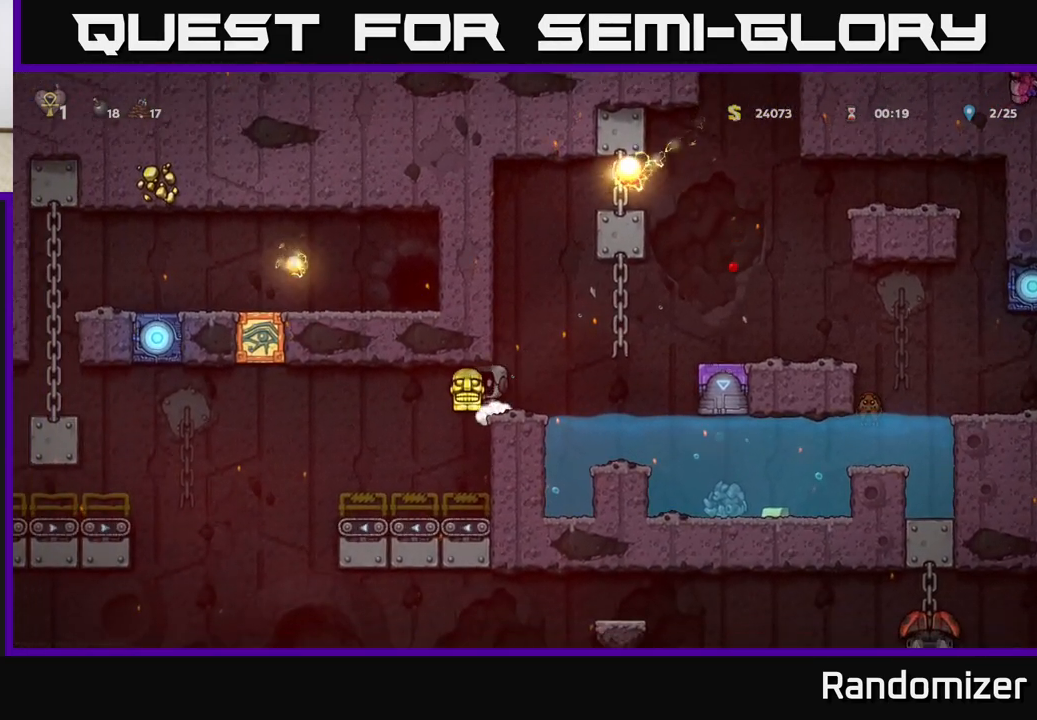
Gameplay with a controller (Xbox layout); each line is a JSON object with the inputs held at the frame after it. "events" lists button and stick changes between this image and that frame as [ms after this image, input, new state], when the widget could be followed in between. Not read: right_stick.
{"buttons": ["A"], "left_stick": "left", "events": [[83, "left_stick", "center"], [283, "left_stick", "left"], [483, "A", "down"]]}
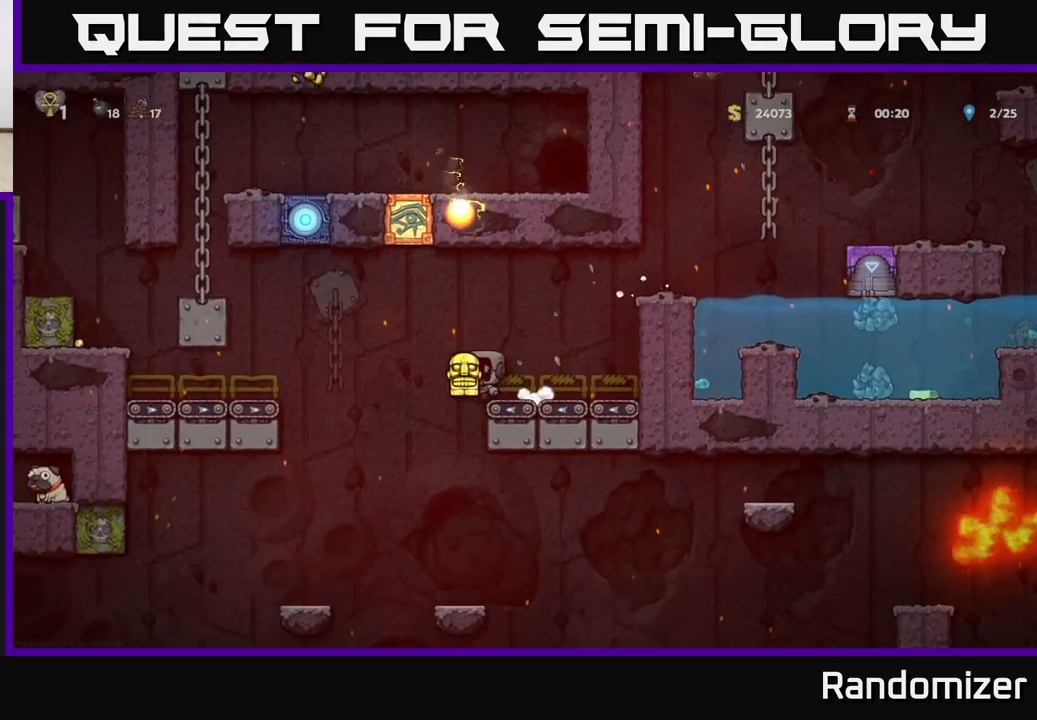
{"buttons": [], "left_stick": "center", "events": [[217, "A", "up"], [500, "left_stick", "center"]]}
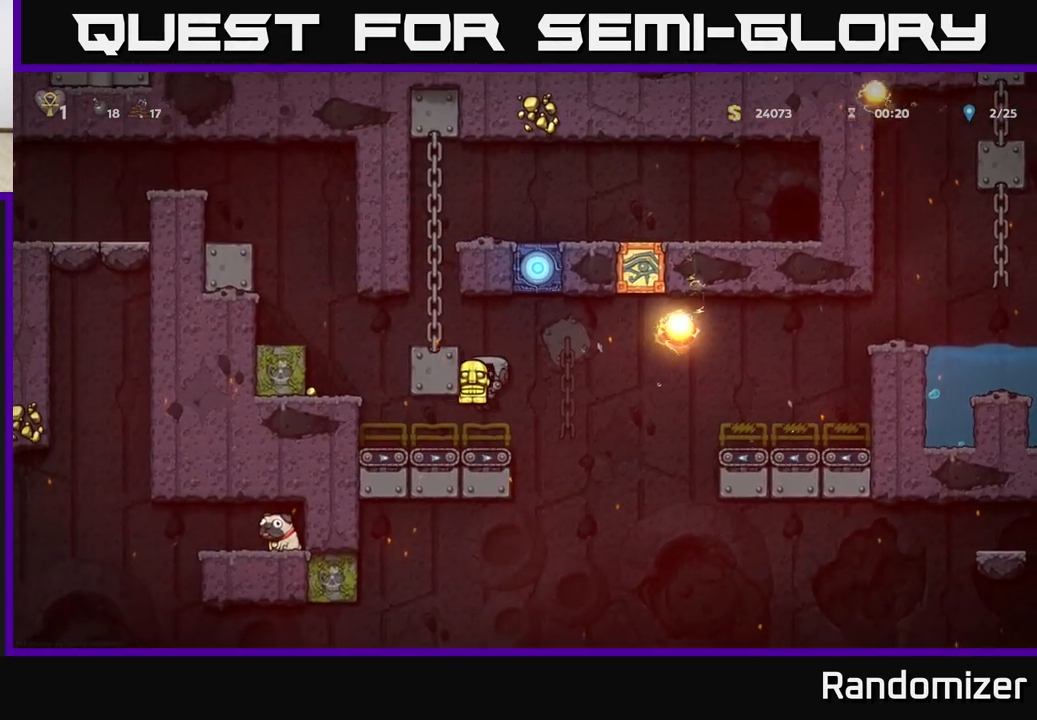
{"buttons": ["A"], "left_stick": "left", "events": [[367, "A", "down"], [367, "left_stick", "left"]]}
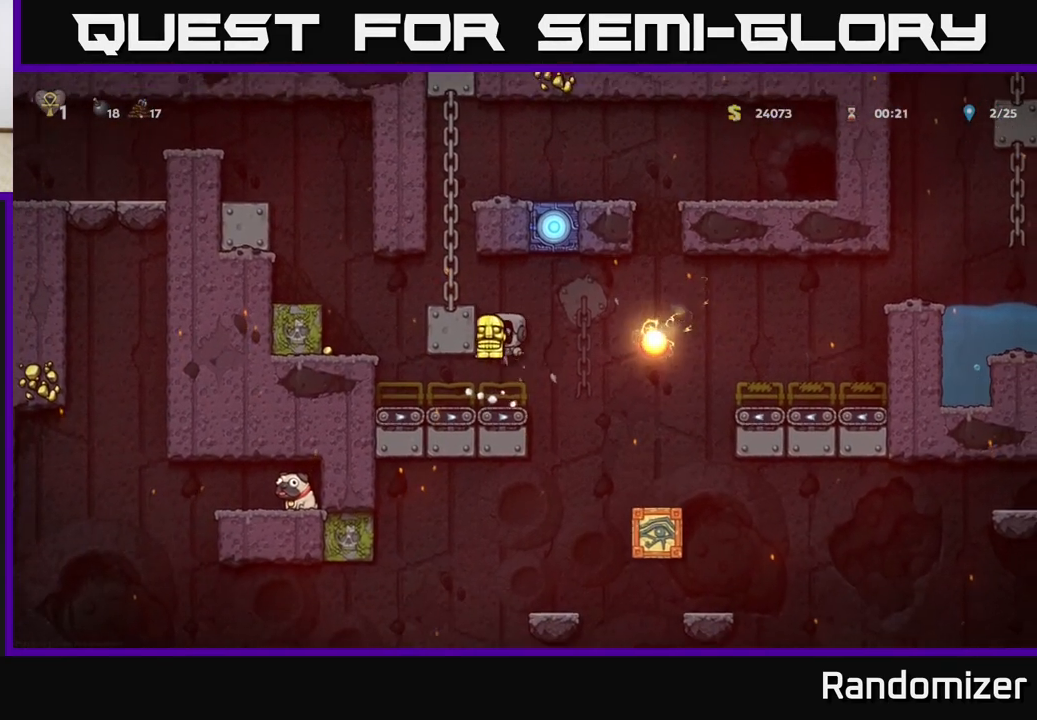
{"buttons": [], "left_stick": "center", "events": [[50, "A", "up"], [250, "A", "down"], [367, "A", "up"], [433, "left_stick", "center"]]}
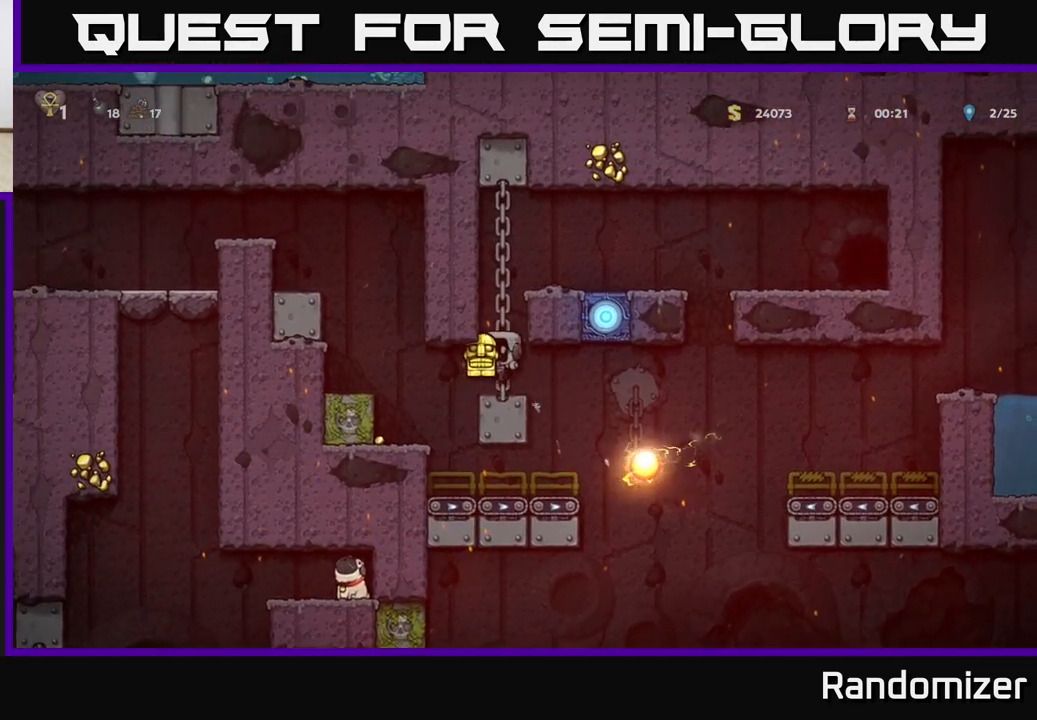
{"buttons": ["A"], "left_stick": "right", "events": [[33, "left_stick", "up"], [283, "left_stick", "up-right"], [467, "A", "down"], [483, "left_stick", "right"]]}
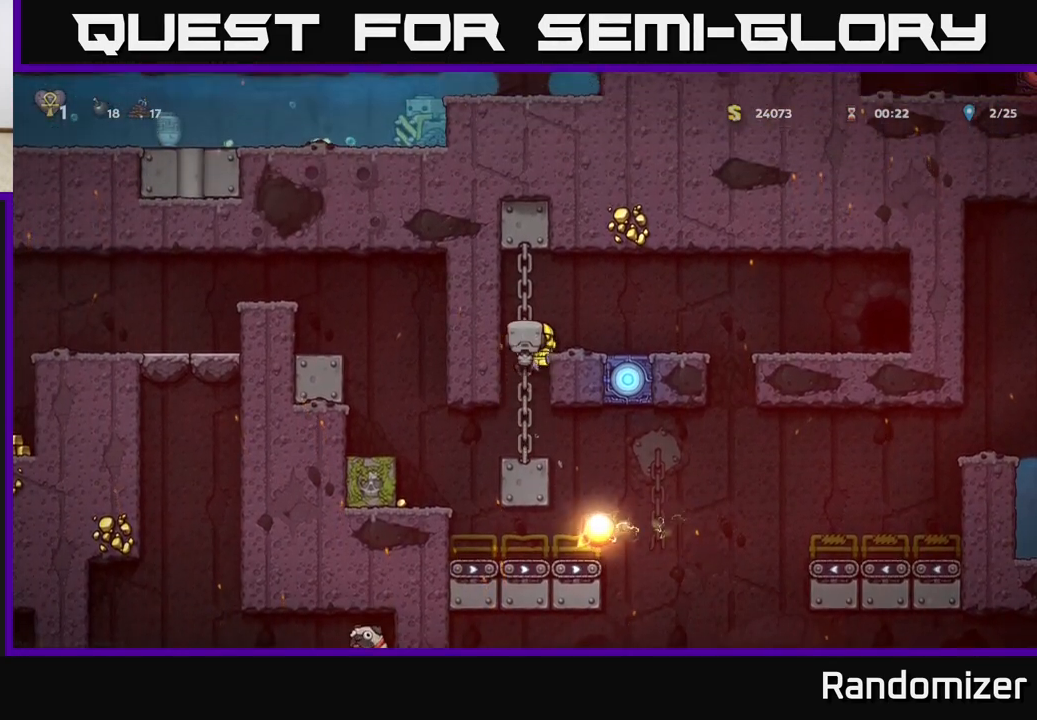
{"buttons": [], "left_stick": "right", "events": [[50, "A", "up"], [167, "left_stick", "center"], [300, "left_stick", "right"], [383, "A", "down"], [467, "A", "up"]]}
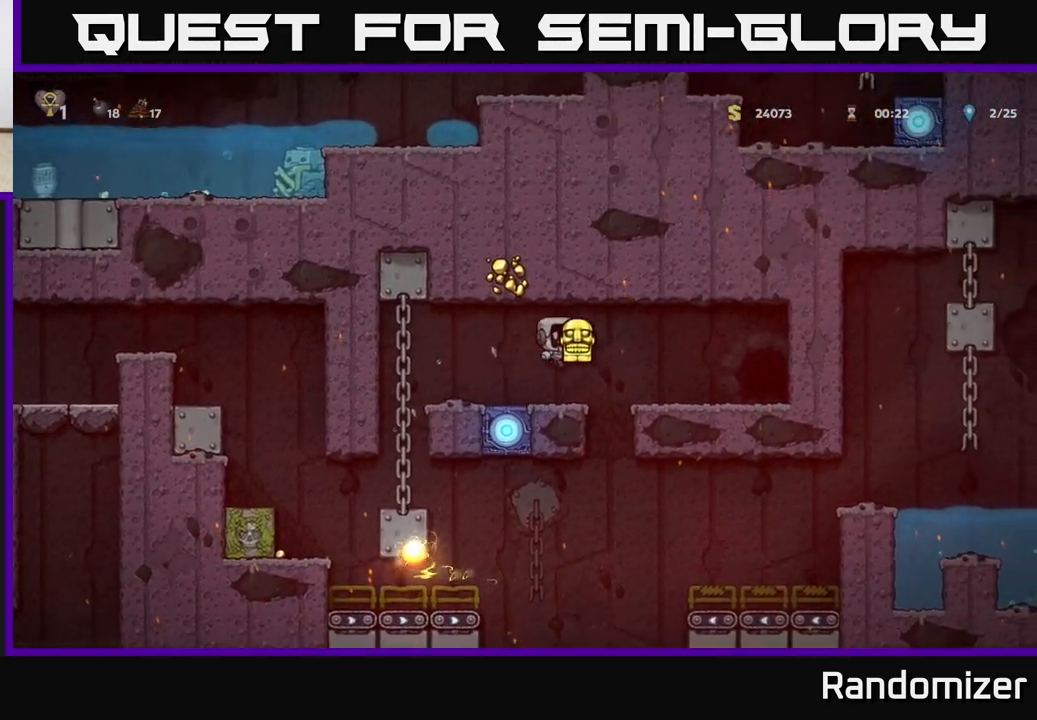
{"buttons": [], "left_stick": "right", "events": [[167, "left_stick", "down"], [367, "X", "down"], [433, "X", "up"], [433, "left_stick", "right"]]}
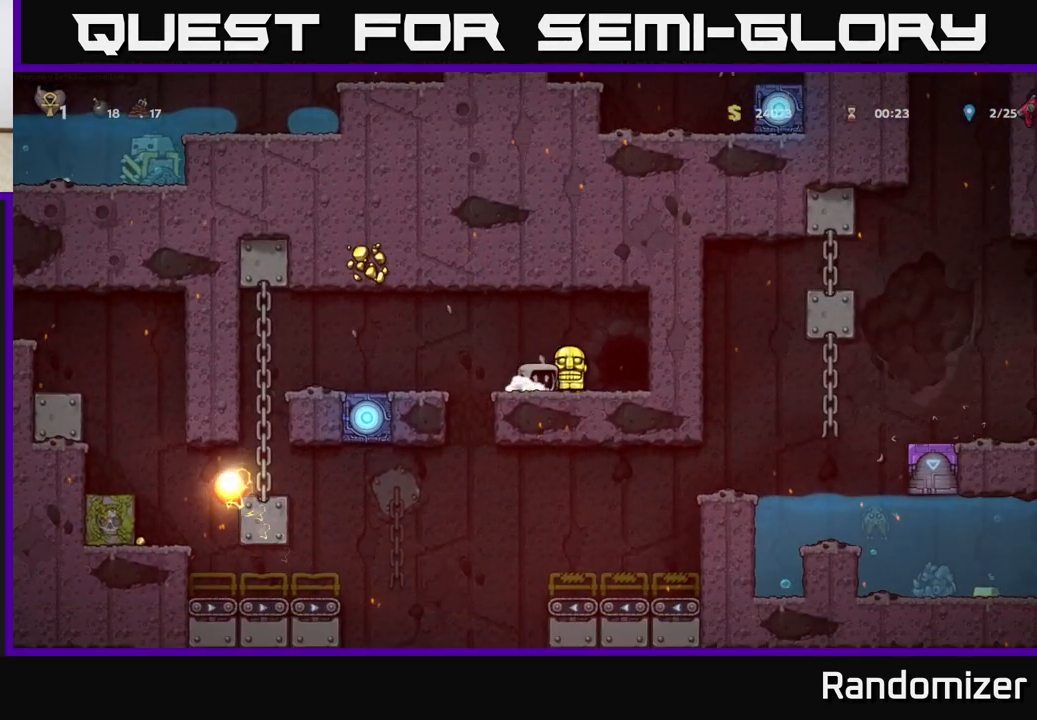
{"buttons": [], "left_stick": "center", "events": [[200, "L2", "down"], [233, "left_stick", "center"], [283, "L2", "up"]]}
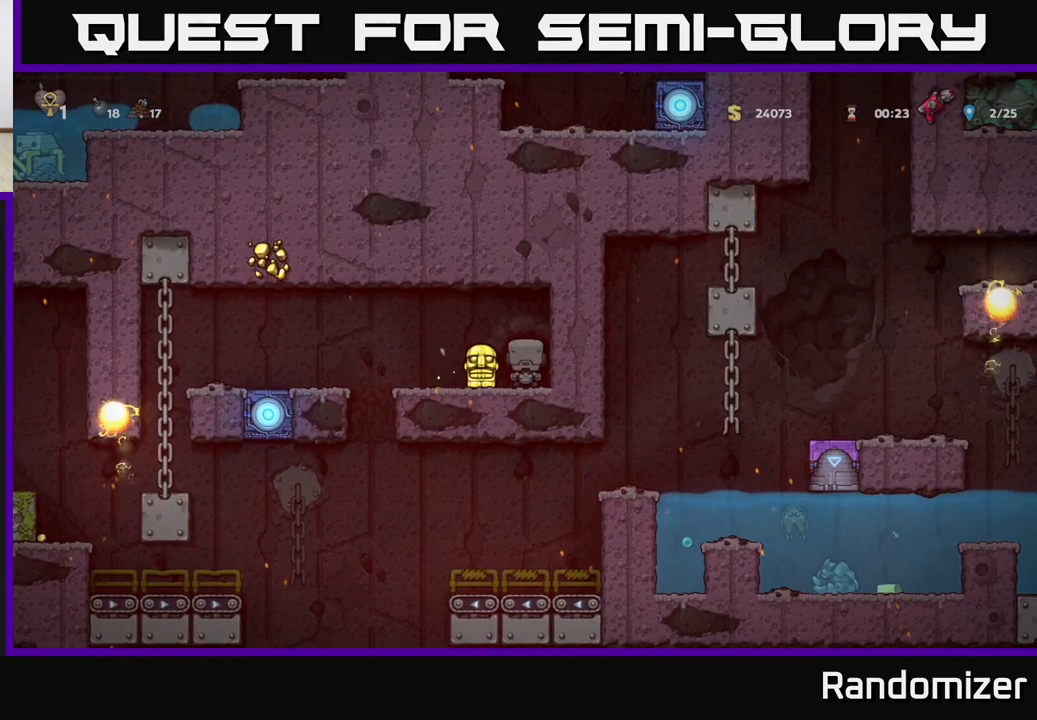
{"buttons": [], "left_stick": "center", "events": []}
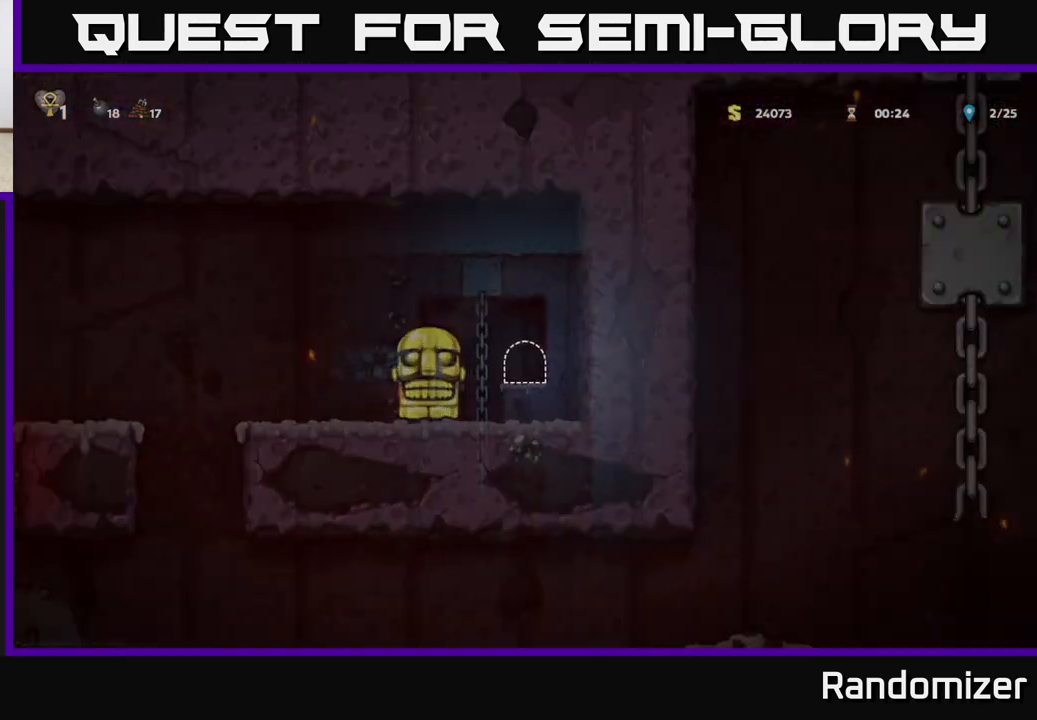
{"buttons": [], "left_stick": "center", "events": []}
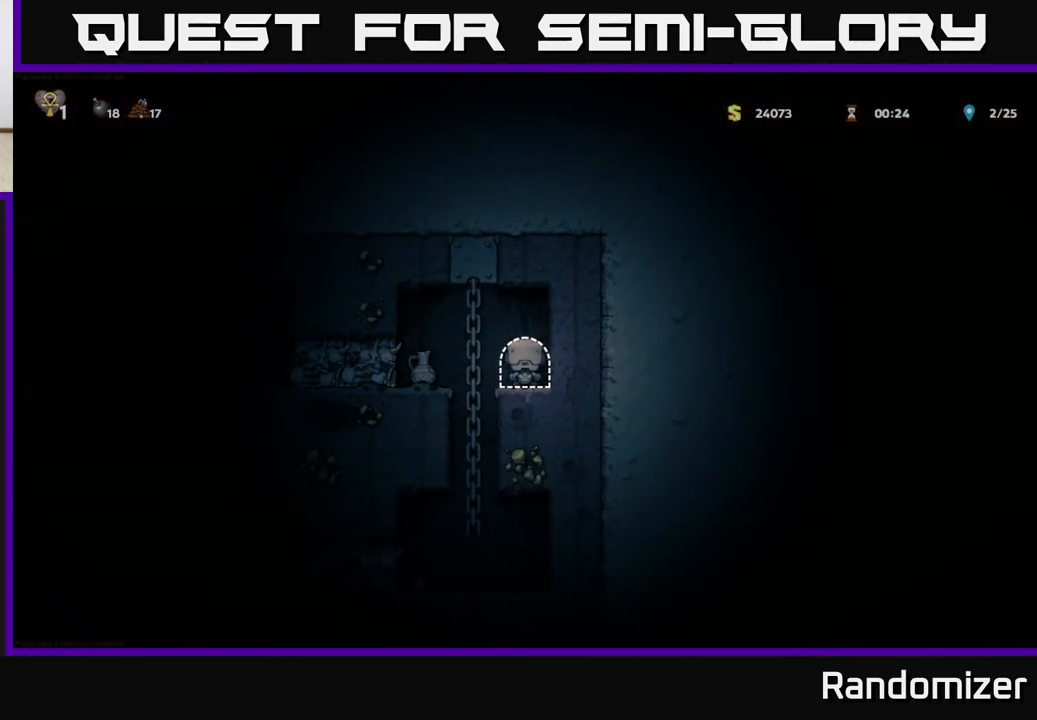
{"buttons": [], "left_stick": "left", "events": [[50, "left_stick", "left"], [267, "X", "down"], [367, "X", "up"]]}
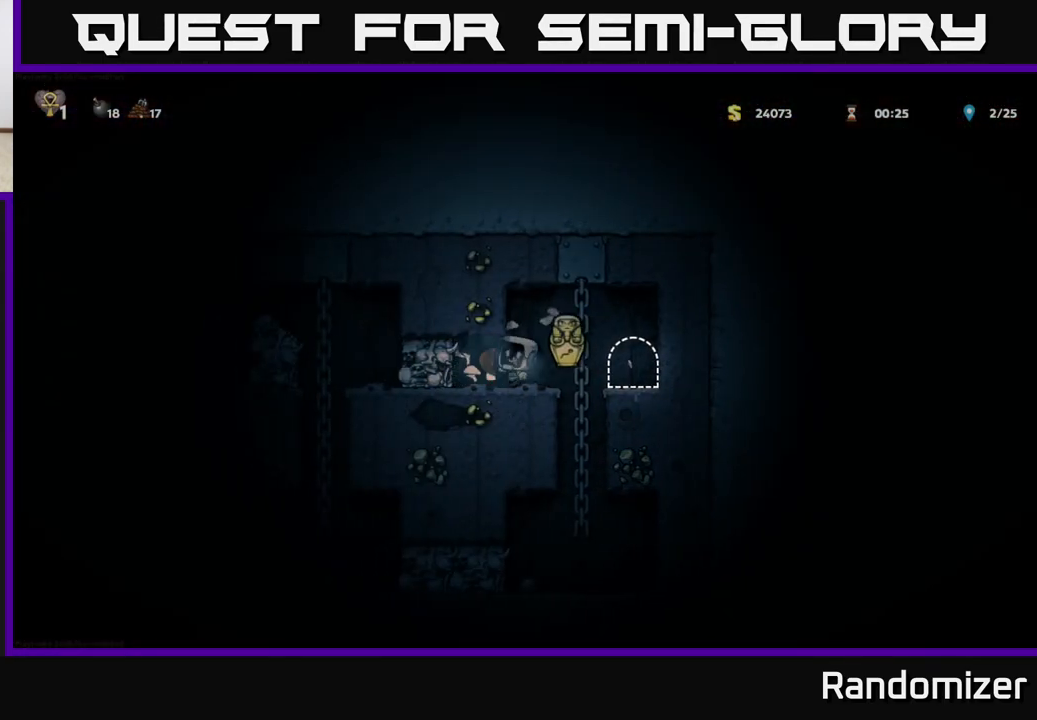
{"buttons": [], "left_stick": "right", "events": [[250, "left_stick", "center"], [433, "left_stick", "right"]]}
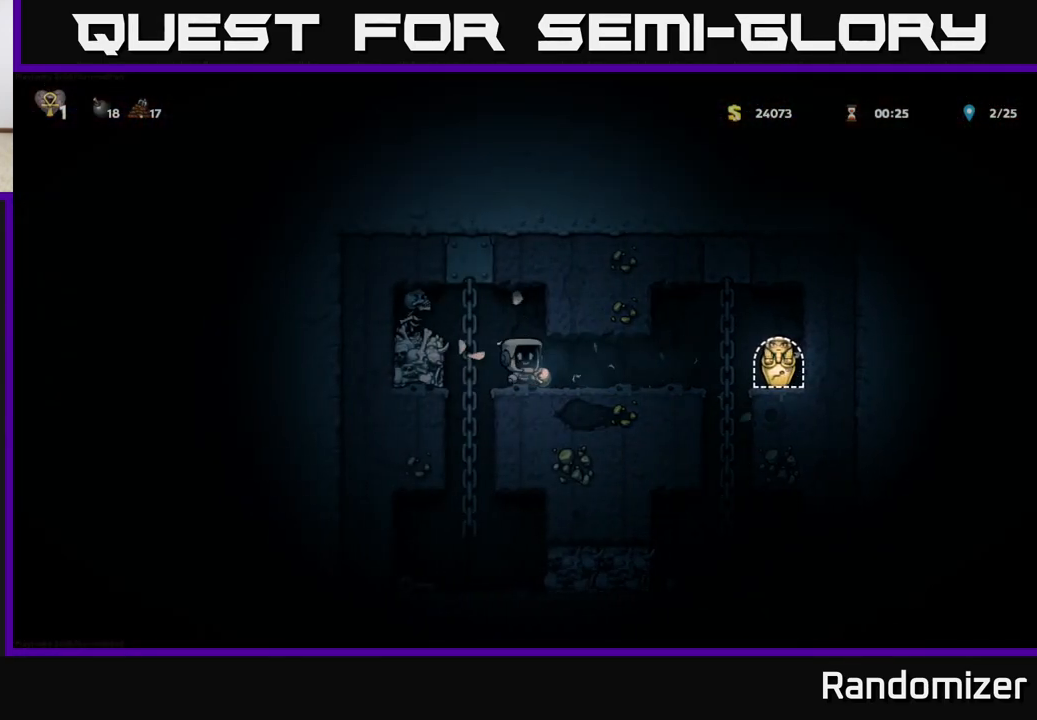
{"buttons": [], "left_stick": "center", "events": [[317, "X", "down"], [400, "left_stick", "center"], [417, "X", "up"]]}
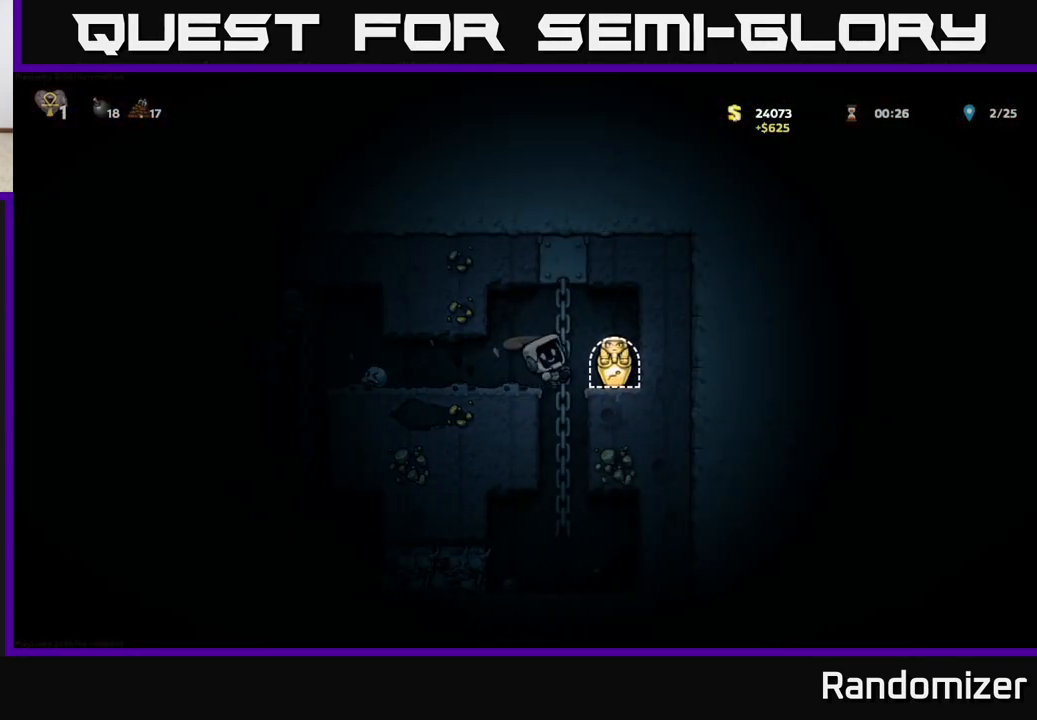
{"buttons": ["A"], "left_stick": "up", "events": [[400, "A", "down"], [483, "left_stick", "up"]]}
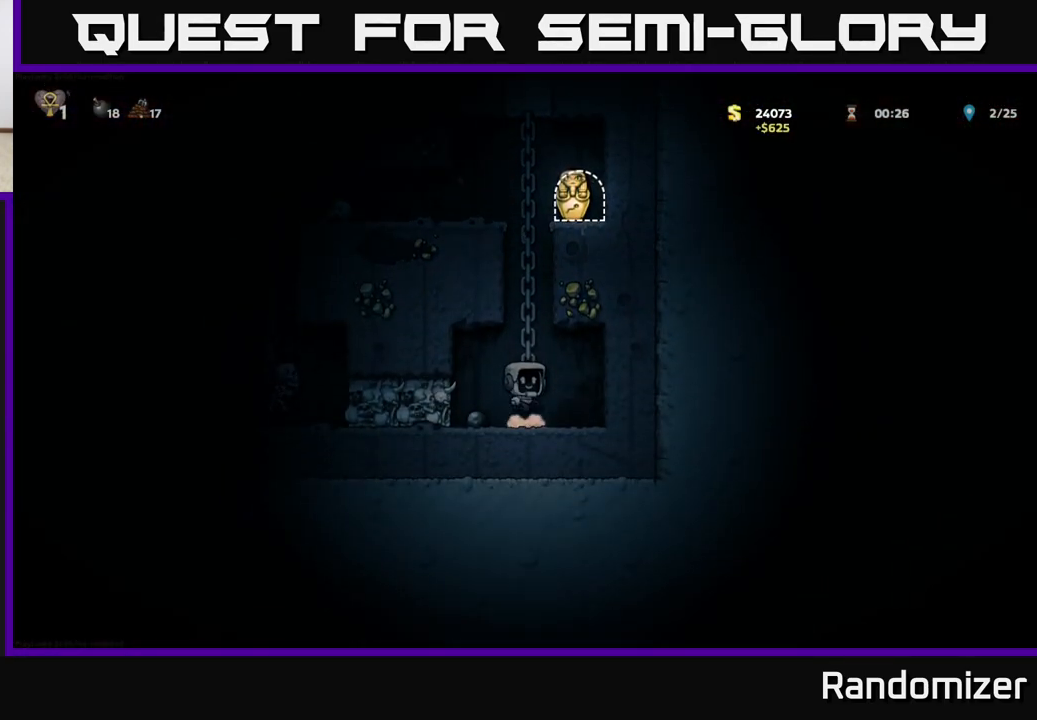
{"buttons": [], "left_stick": "left", "events": [[50, "A", "up"], [400, "left_stick", "center"], [450, "left_stick", "left"]]}
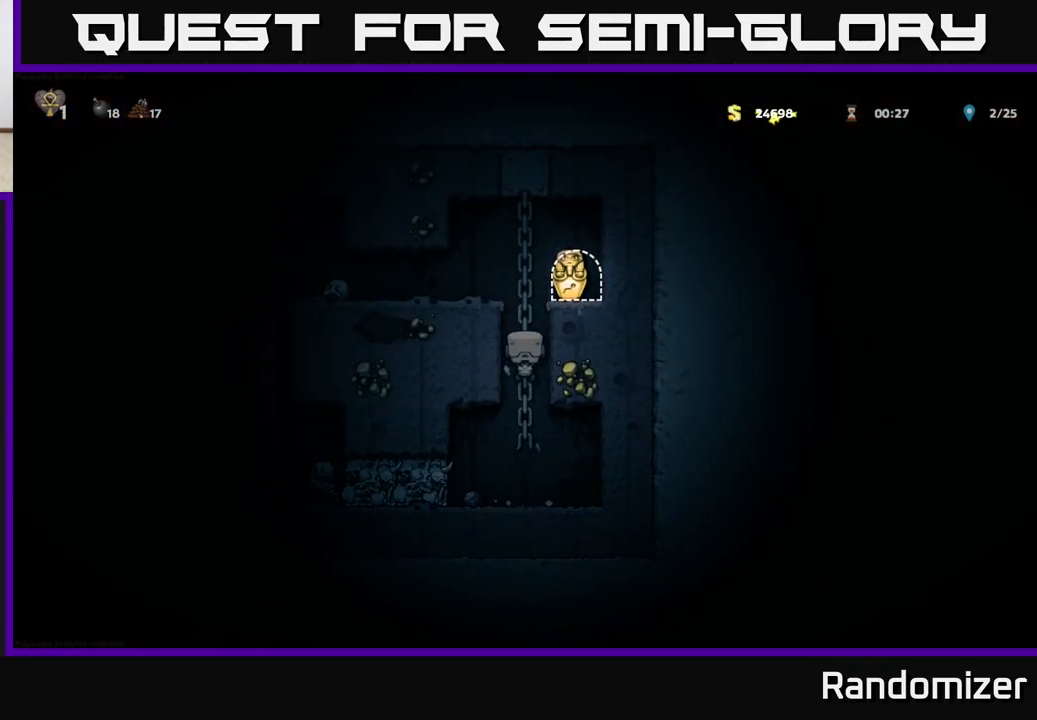
{"buttons": [], "left_stick": "center", "events": [[33, "X", "down"], [183, "X", "up"], [250, "left_stick", "center"]]}
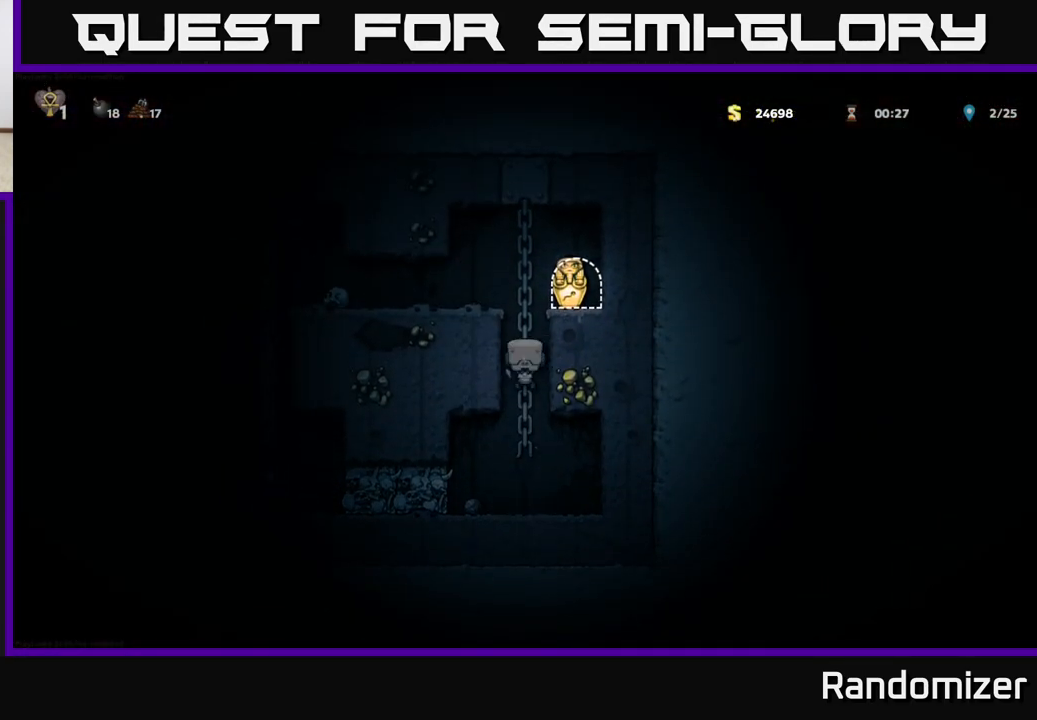
{"buttons": ["X"], "left_stick": "left", "events": [[83, "left_stick", "down"], [150, "A", "down"], [250, "left_stick", "center"], [267, "A", "up"], [417, "left_stick", "left"], [483, "X", "down"]]}
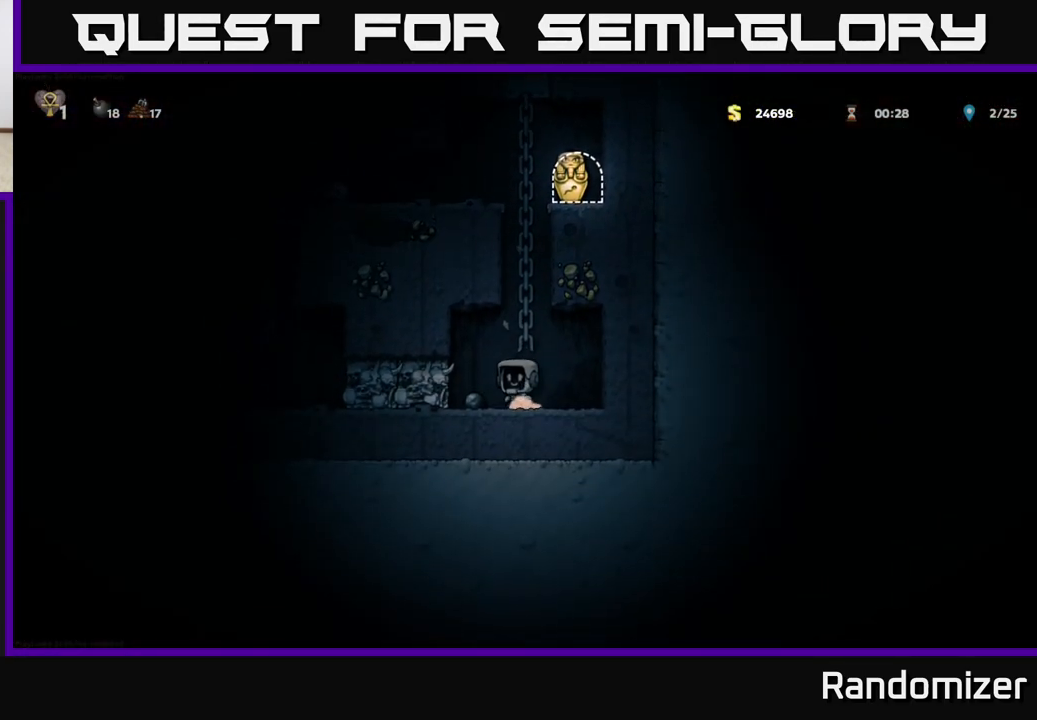
{"buttons": [], "left_stick": "center", "events": [[150, "X", "up"], [250, "left_stick", "center"], [333, "left_stick", "left"], [467, "left_stick", "center"]]}
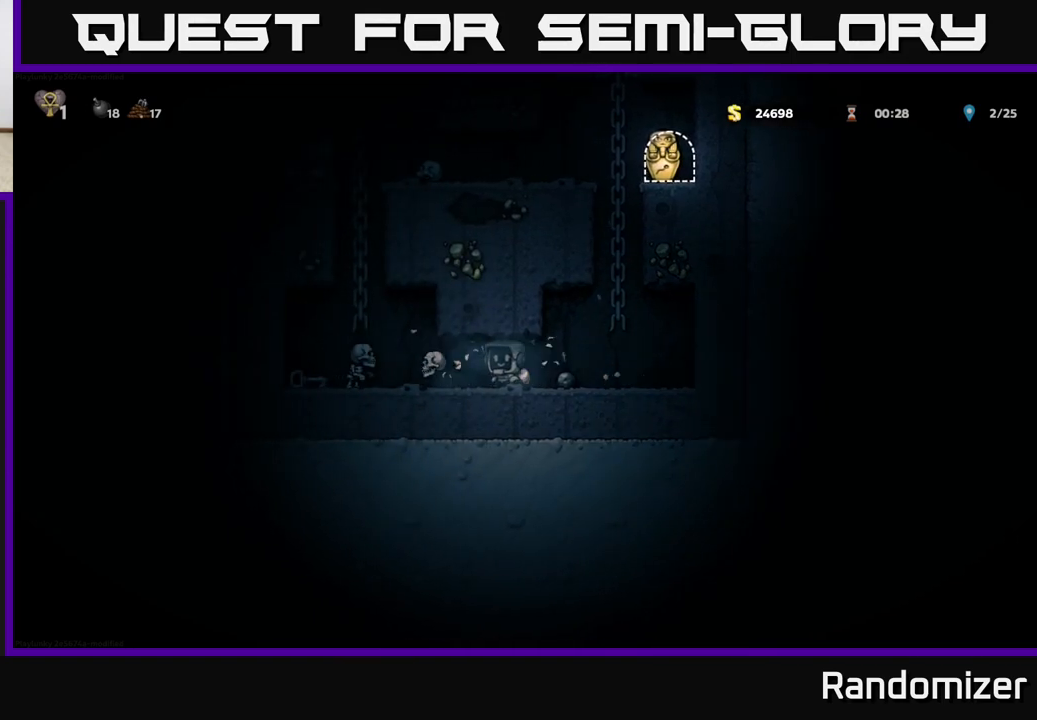
{"buttons": [], "left_stick": "down-left", "events": [[17, "left_stick", "right"], [350, "left_stick", "left"], [483, "left_stick", "down-left"]]}
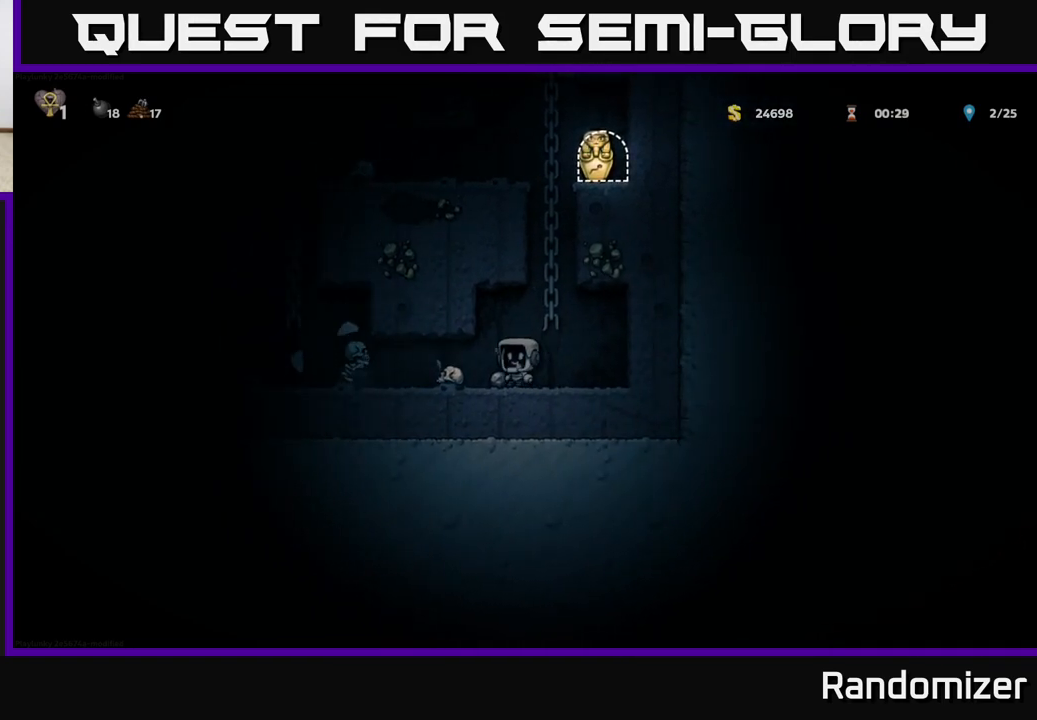
{"buttons": [], "left_stick": "right", "events": [[17, "X", "down"], [17, "left_stick", "down"], [100, "X", "up"], [133, "left_stick", "center"], [217, "left_stick", "left"], [267, "X", "down"], [333, "X", "up"], [333, "left_stick", "center"], [433, "left_stick", "right"]]}
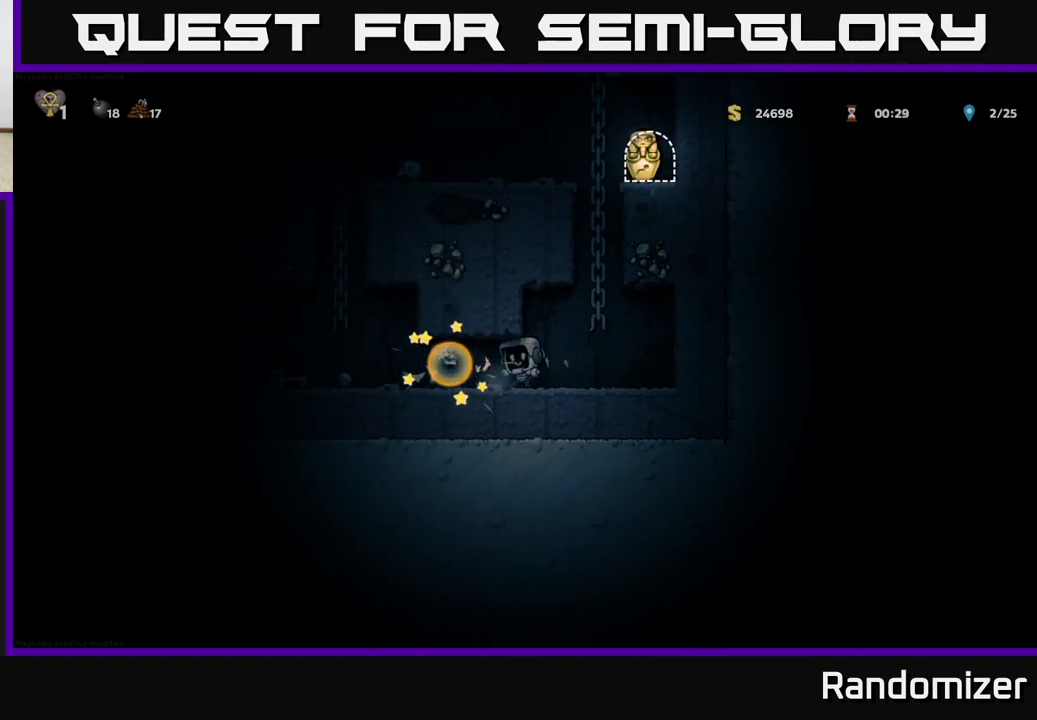
{"buttons": ["A"], "left_stick": "up", "events": [[150, "left_stick", "center"], [350, "A", "down"], [350, "left_stick", "up"]]}
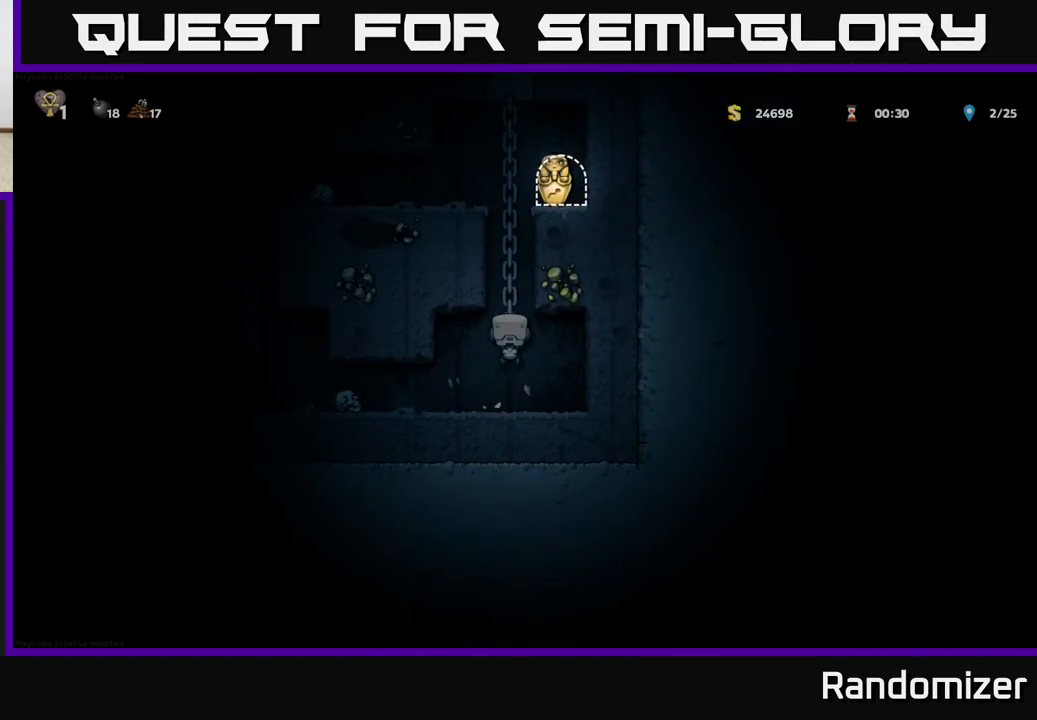
{"buttons": [], "left_stick": "up-right", "events": [[100, "A", "up"], [100, "left_stick", "up-left"], [200, "left_stick", "up"], [467, "left_stick", "up-right"]]}
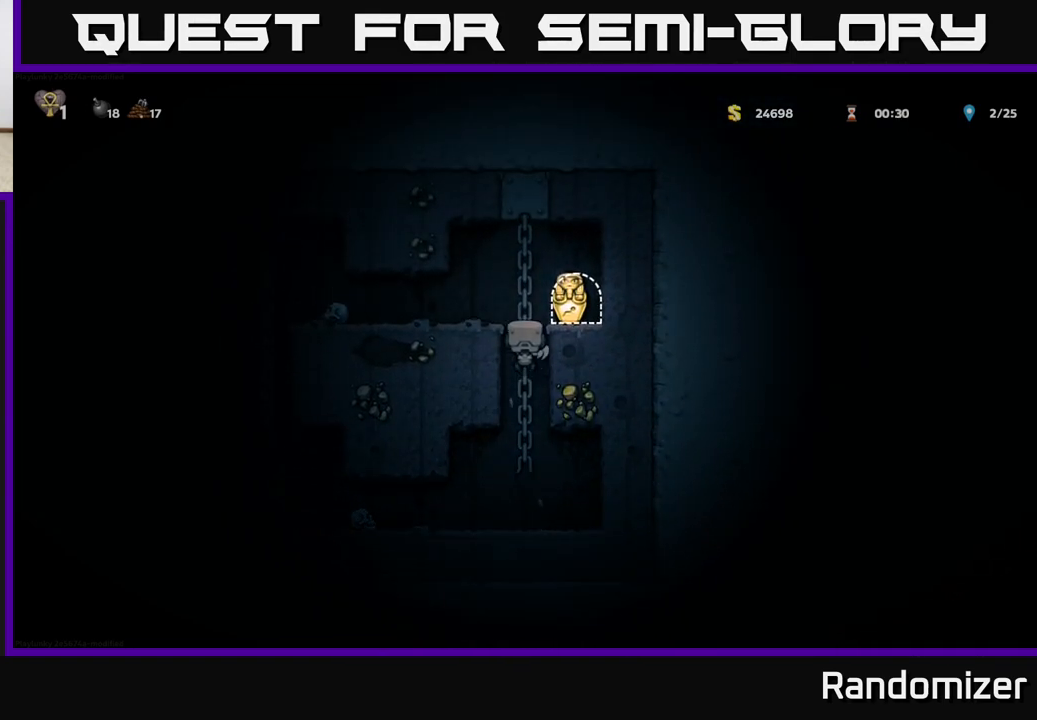
{"buttons": [], "left_stick": "center", "events": [[33, "A", "down"], [67, "left_stick", "right"], [150, "A", "up"], [233, "left_stick", "center"]]}
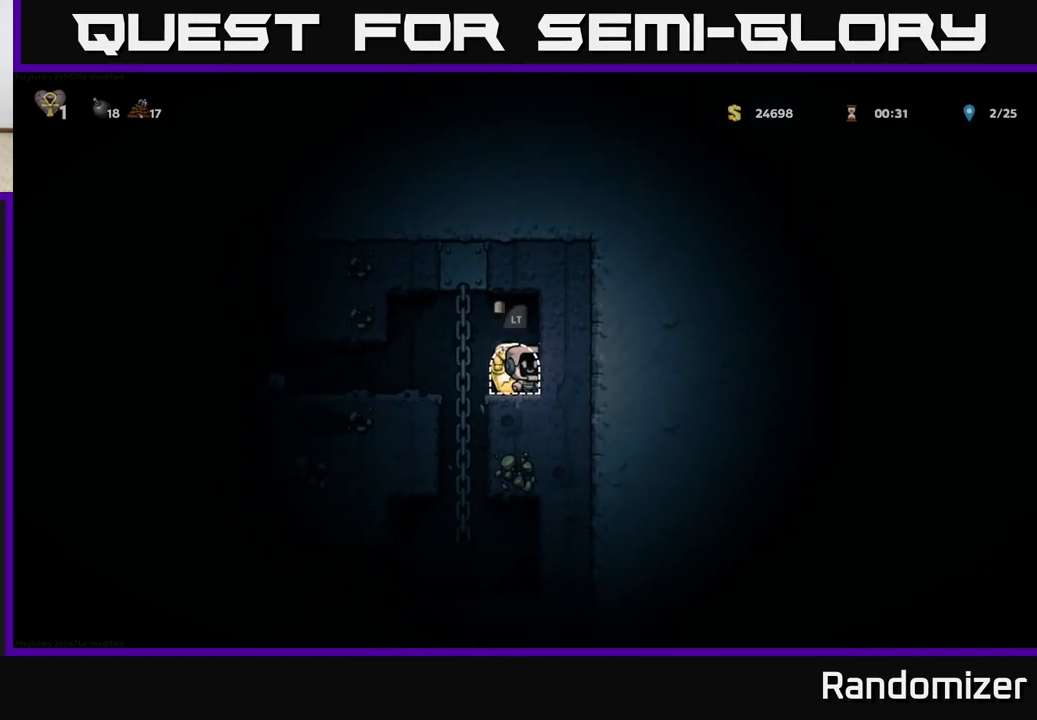
{"buttons": [], "left_stick": "center", "events": []}
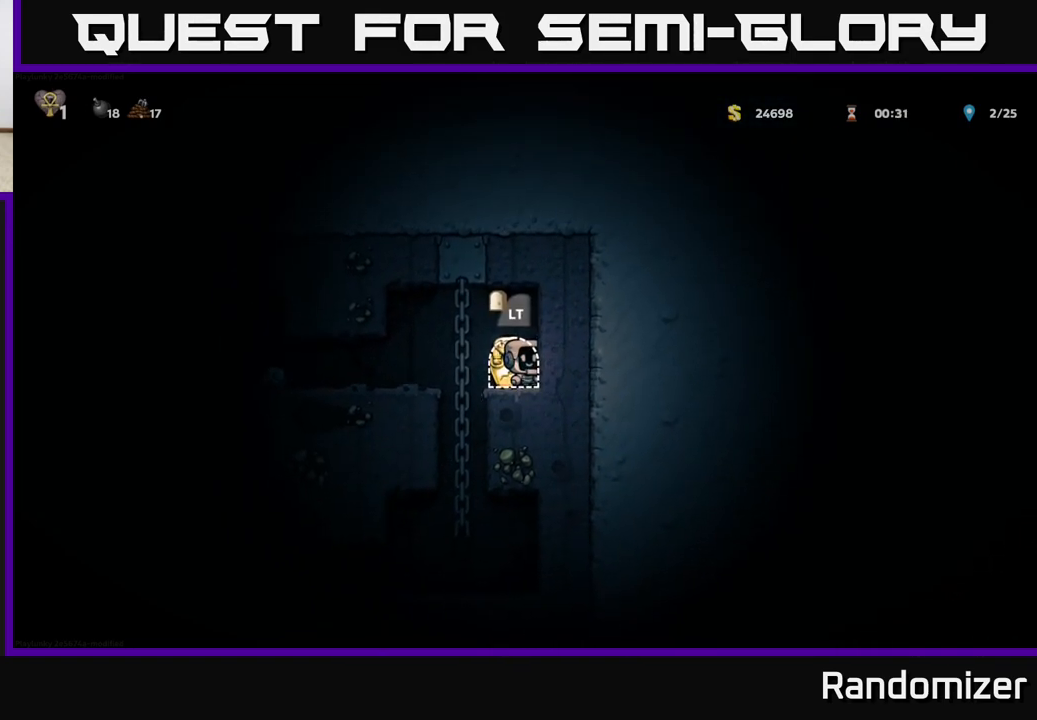
{"buttons": ["X"], "left_stick": "left", "events": [[17, "left_stick", "left"], [33, "A", "down"], [150, "A", "up"], [283, "left_stick", "center"], [367, "left_stick", "left"], [500, "X", "down"]]}
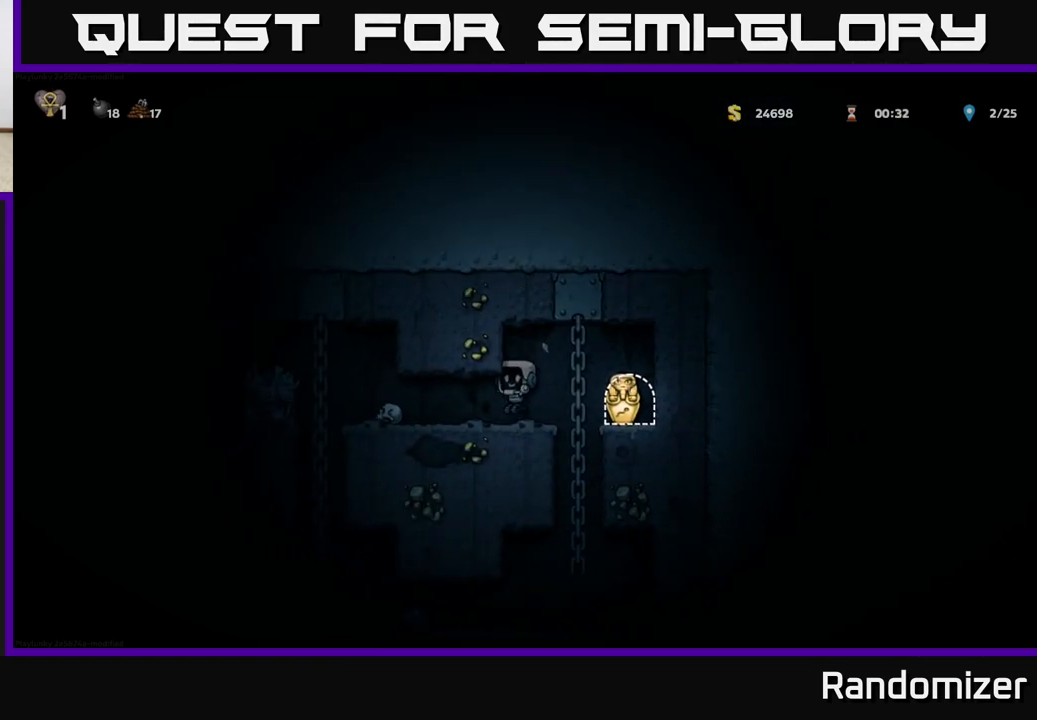
{"buttons": [], "left_stick": "center", "events": [[217, "X", "up"], [283, "left_stick", "center"]]}
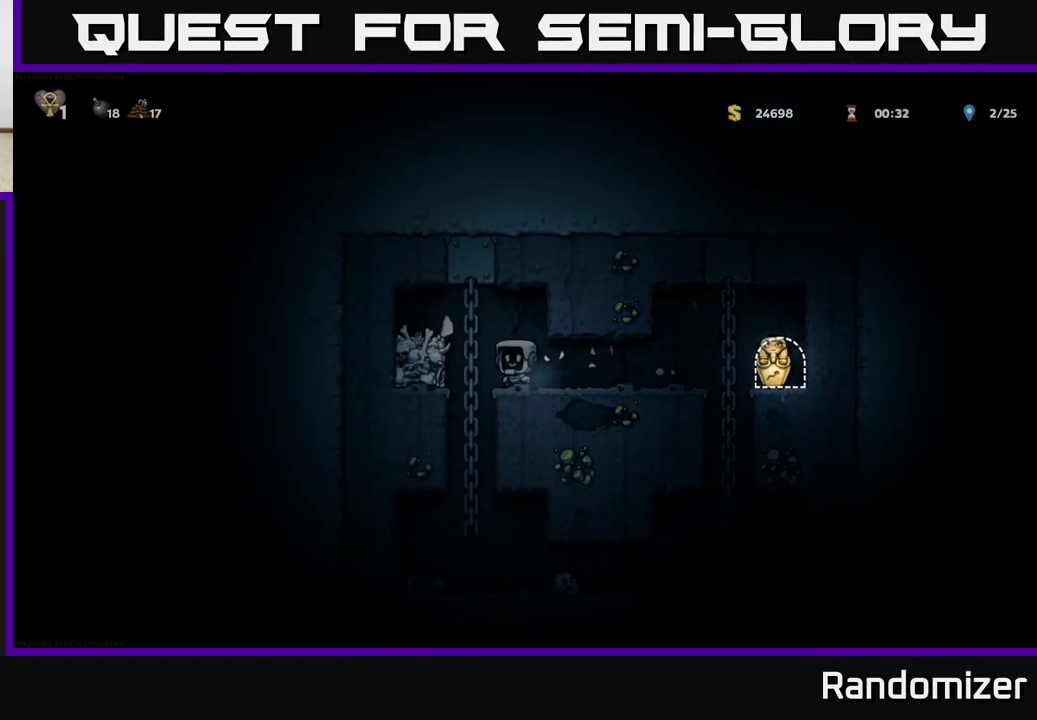
{"buttons": [], "left_stick": "center", "events": [[50, "left_stick", "left"], [83, "X", "down"], [217, "left_stick", "center"], [250, "X", "up"]]}
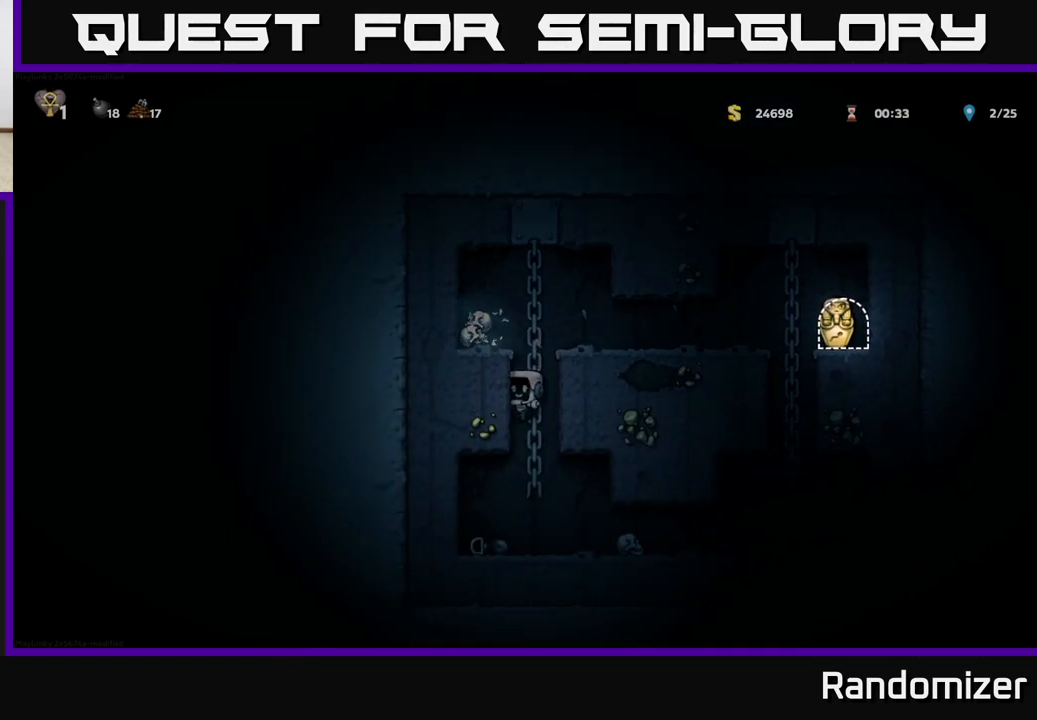
{"buttons": [], "left_stick": "down", "events": [[250, "left_stick", "left"], [400, "left_stick", "down"], [417, "X", "down"], [483, "X", "up"]]}
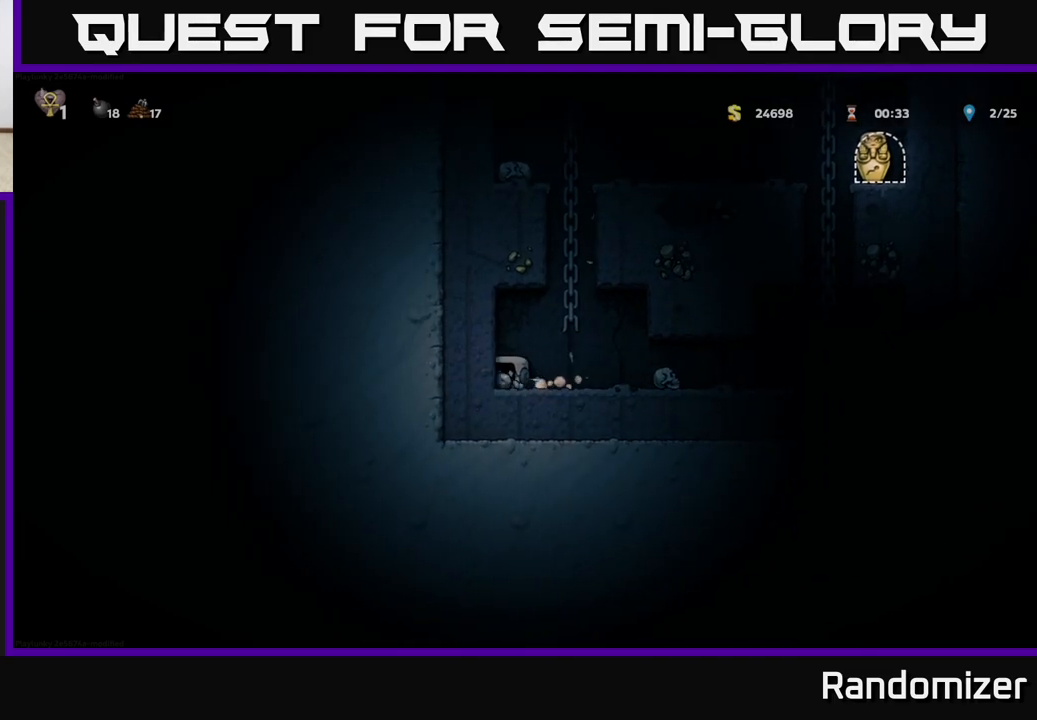
{"buttons": [], "left_stick": "down", "events": [[50, "left_stick", "right"], [383, "left_stick", "center"], [450, "left_stick", "down"]]}
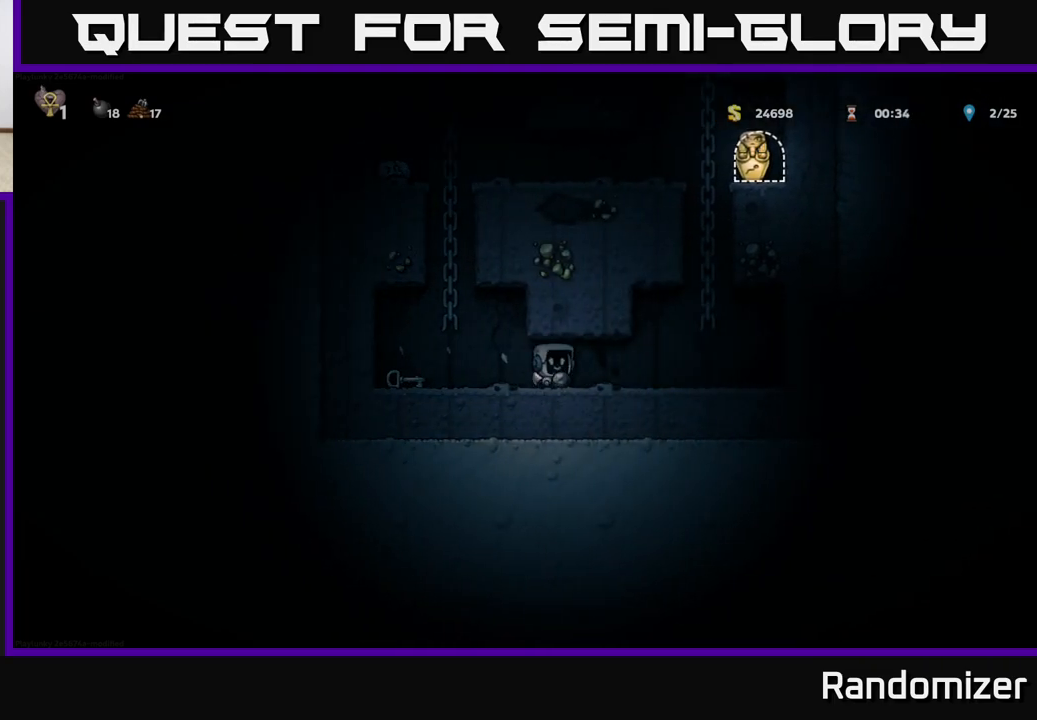
{"buttons": ["X"], "left_stick": "down", "events": [[17, "X", "down"], [50, "X", "up"], [117, "left_stick", "left"], [483, "X", "down"], [483, "left_stick", "down"]]}
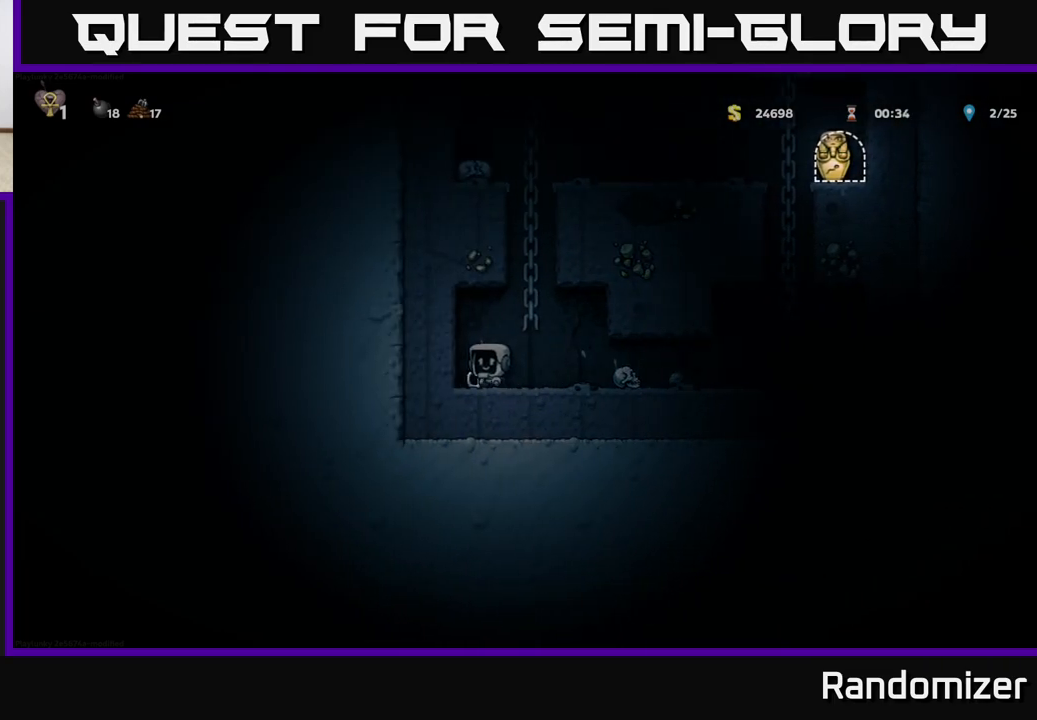
{"buttons": [], "left_stick": "up", "events": [[83, "A", "down"], [83, "left_stick", "right"], [100, "X", "up"], [183, "left_stick", "up"], [267, "A", "up"]]}